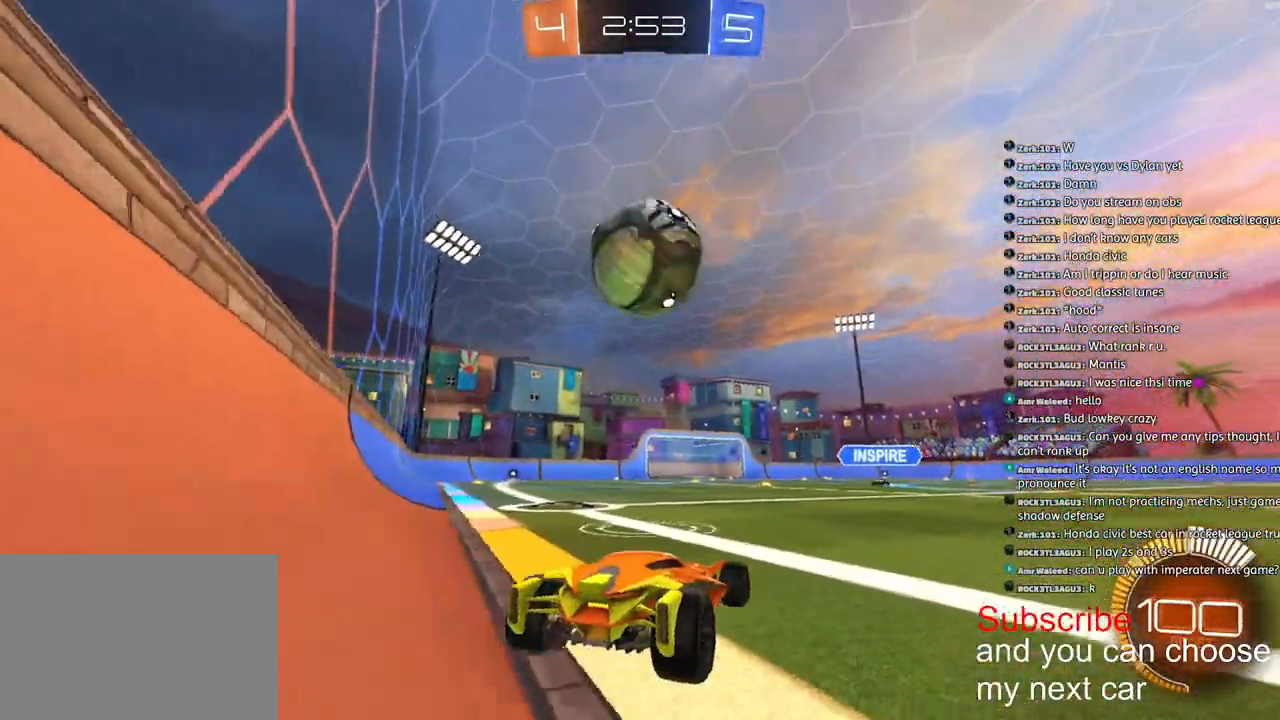
Gameplay with a controller (PlayStation layout); each line is a JSON object with the inputs held at the frame after it. "events" lists button and stick changes between this image and that frame as [ms after this image, input, new state], when the widget could be followed in between.
{"buttons": ["R2"], "left_stick": "center", "right_stick": "center", "events": [[50, "R2", "up"], [183, "R2", "down"], [250, "left_stick", "down-left"], [300, "left_stick", "center"]]}
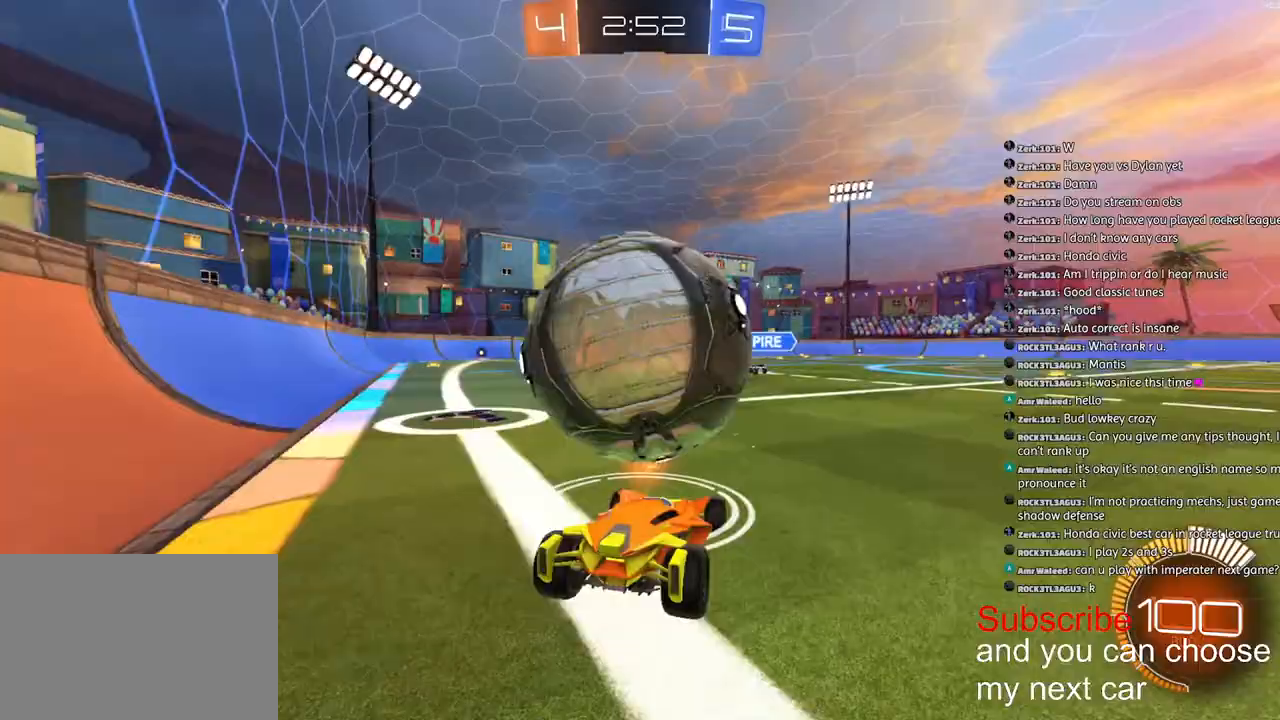
{"buttons": ["CROSS", "R2"], "left_stick": "left", "right_stick": "center", "events": [[17, "left_stick", "down-left"], [100, "left_stick", "center"], [250, "R2", "up"], [300, "left_stick", "left"], [350, "CROSS", "down"], [433, "CROSS", "up"], [433, "R2", "down"], [450, "CROSS", "down"]]}
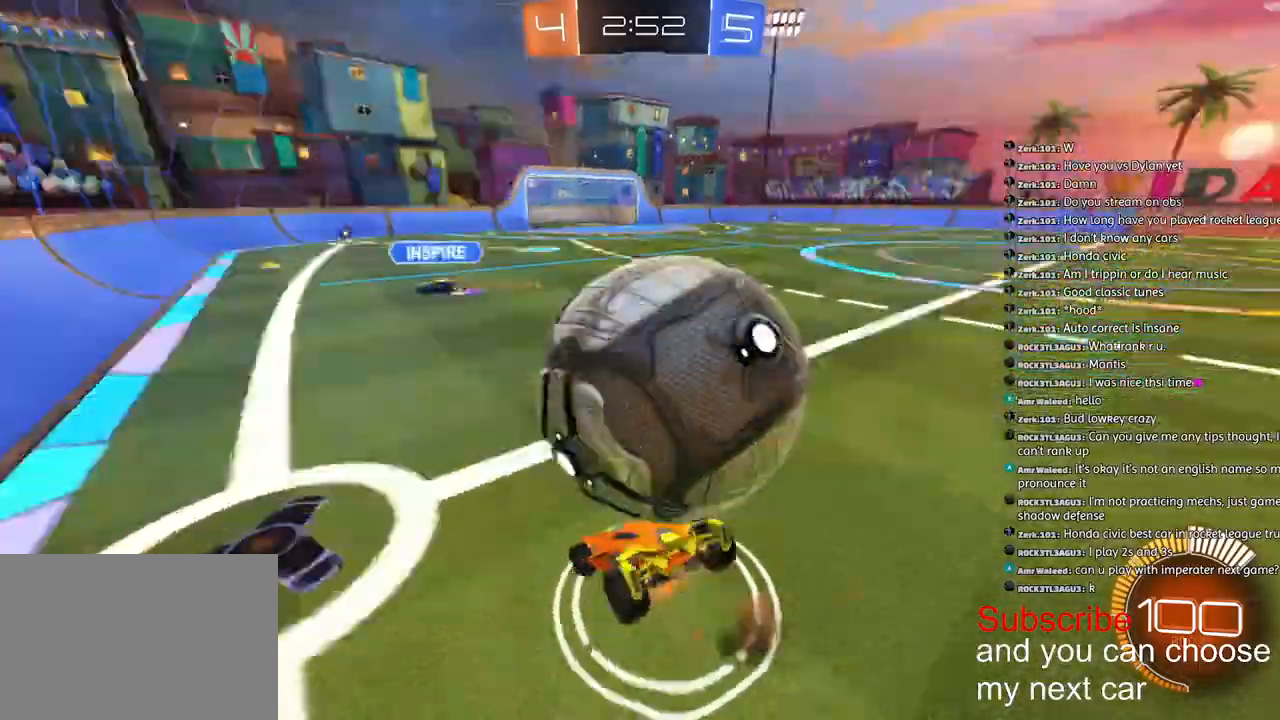
{"buttons": ["L2", "R2"], "left_stick": "down-left", "right_stick": "center", "events": [[67, "left_stick", "down-right"], [133, "CROSS", "up"], [150, "TRIANGLE", "down"], [233, "left_stick", "down"], [267, "TRIANGLE", "up"], [317, "L2", "down"], [500, "left_stick", "down-left"]]}
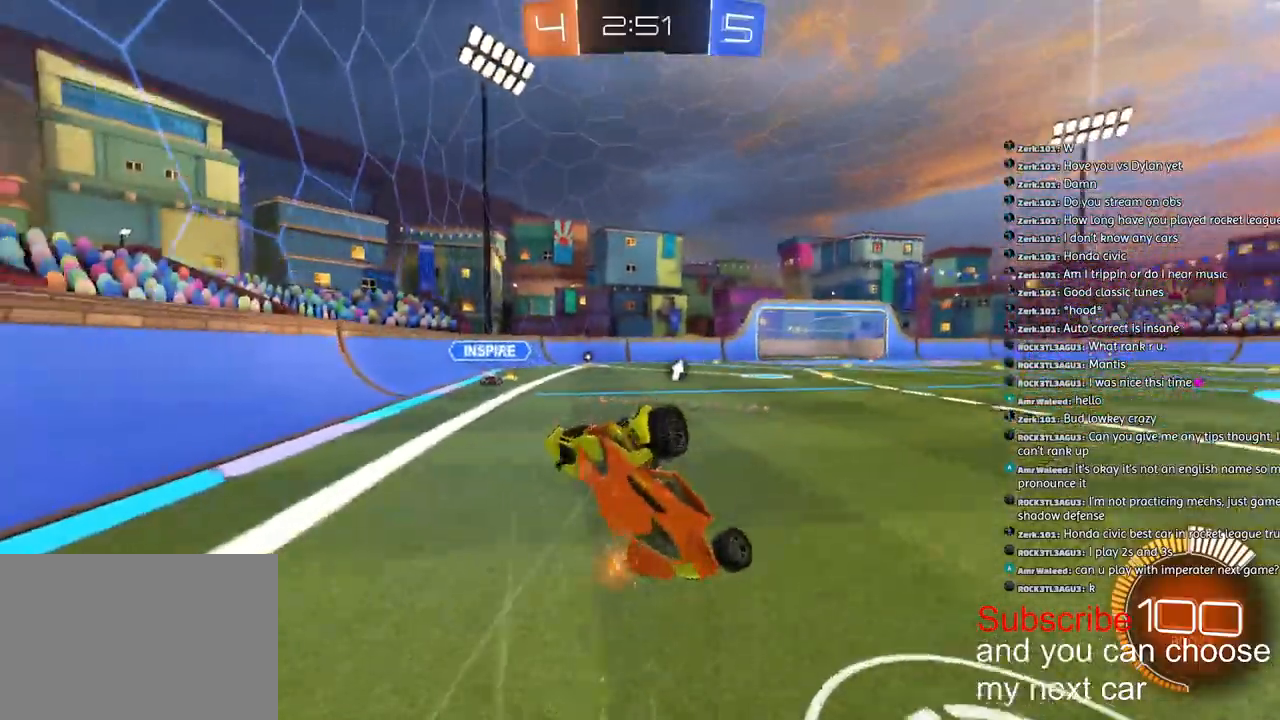
{"buttons": [], "left_stick": "right", "right_stick": "center", "events": [[333, "L2", "up"], [333, "R2", "up"], [367, "left_stick", "center"], [483, "left_stick", "right"]]}
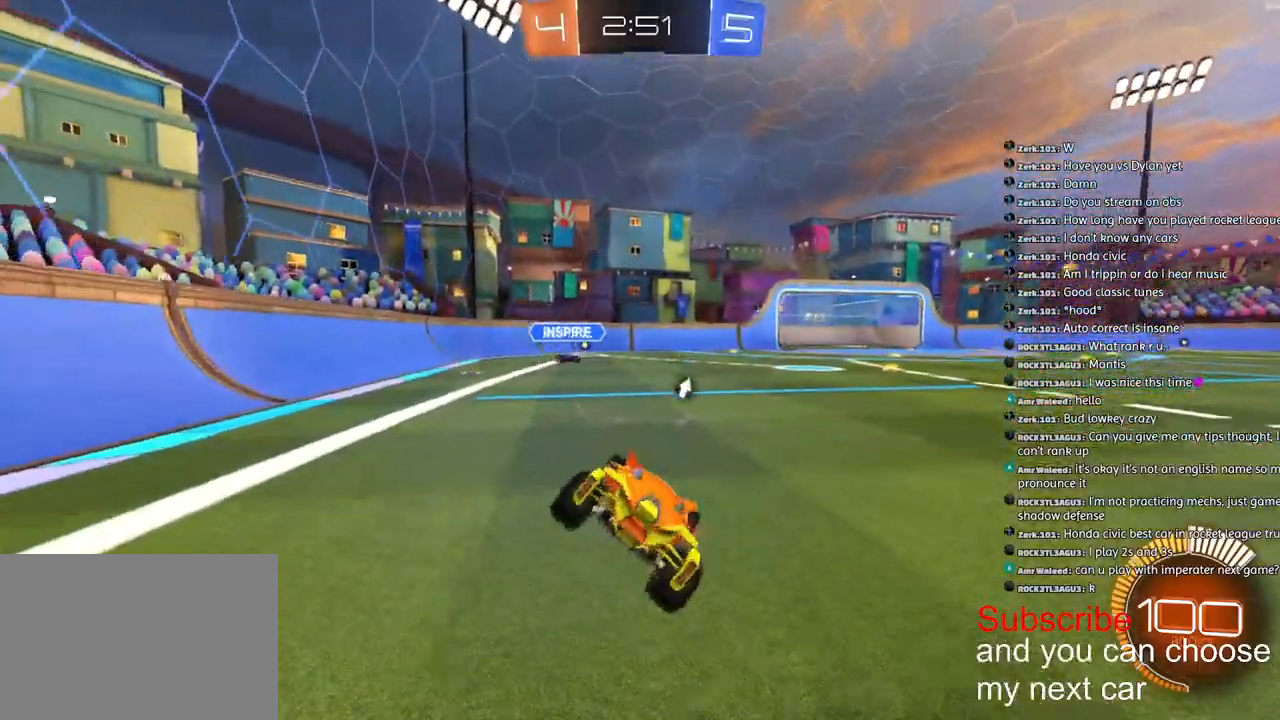
{"buttons": ["L1", "R2"], "left_stick": "right", "right_stick": "center", "events": [[400, "R2", "down"], [483, "L1", "down"]]}
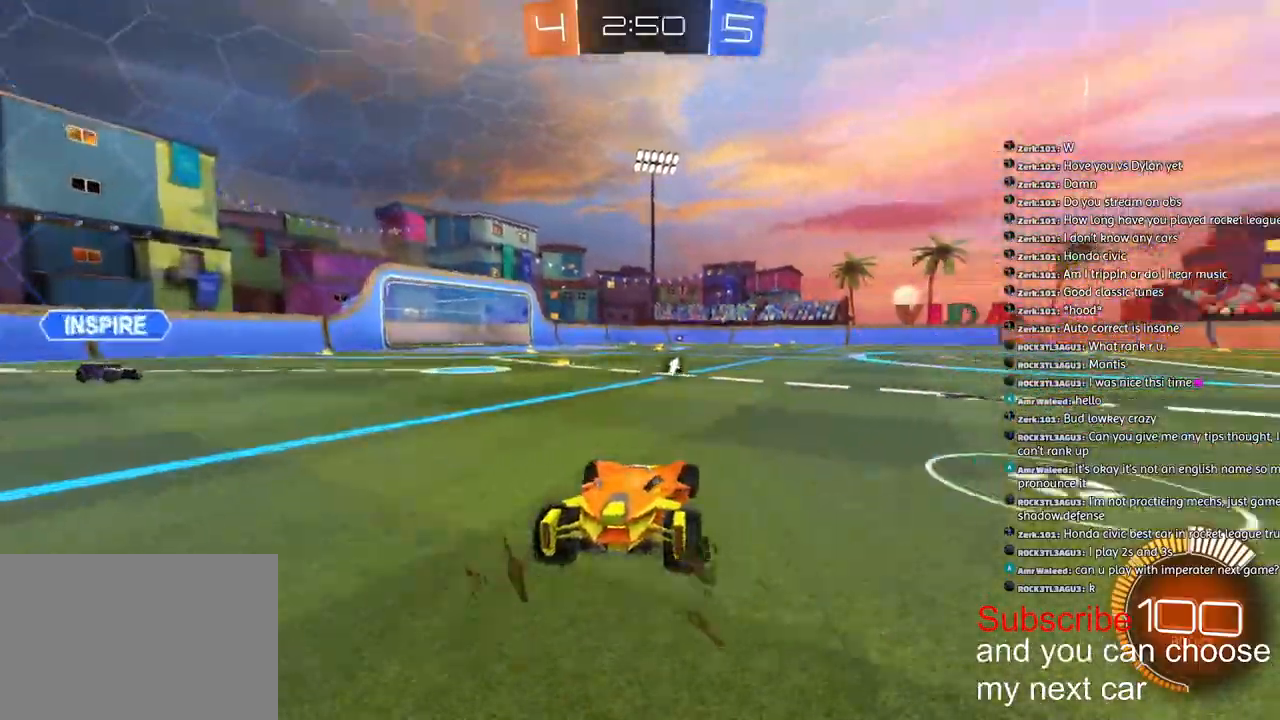
{"buttons": ["R1", "R2"], "left_stick": "right", "right_stick": "center", "events": [[83, "L1", "up"], [100, "R1", "down"], [100, "TRIANGLE", "down"], [267, "TRIANGLE", "up"]]}
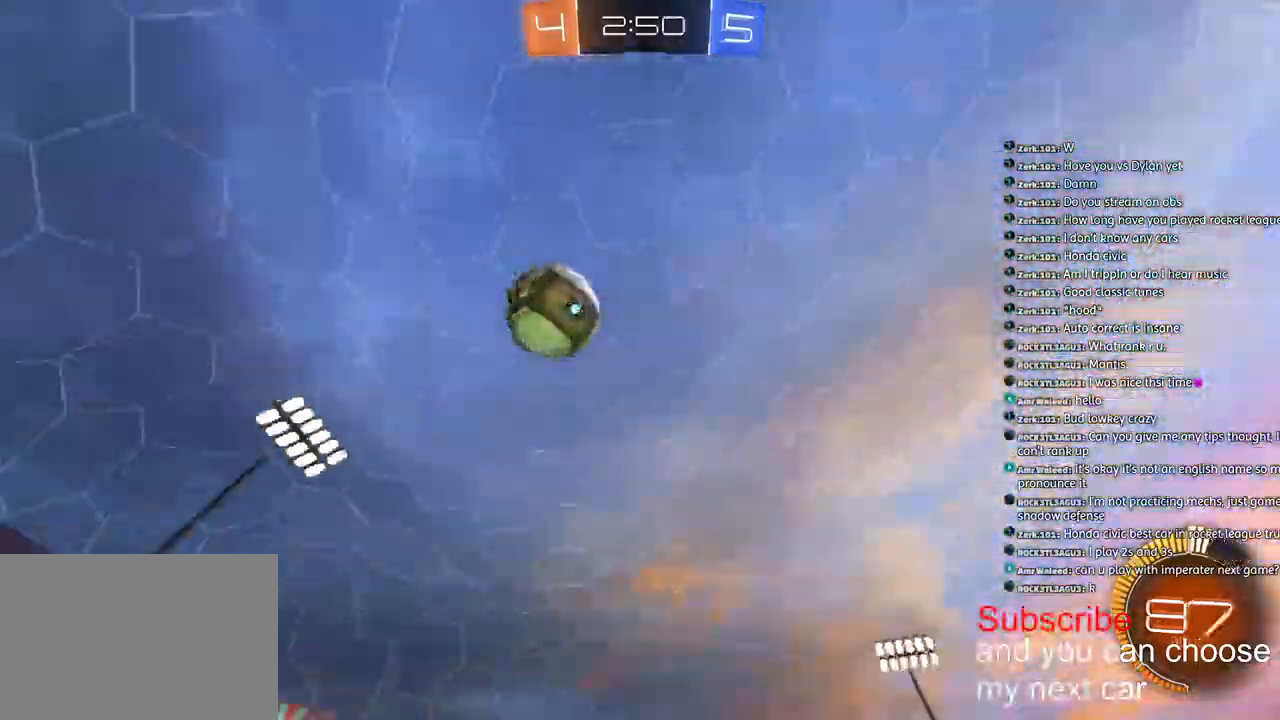
{"buttons": ["L1", "R1"], "left_stick": "down-left", "right_stick": "center", "events": [[200, "CROSS", "down"], [267, "L1", "down"], [283, "CROSS", "up"], [283, "left_stick", "left"], [333, "CROSS", "down"], [383, "left_stick", "down-left"], [483, "R2", "up"], [500, "CROSS", "up"]]}
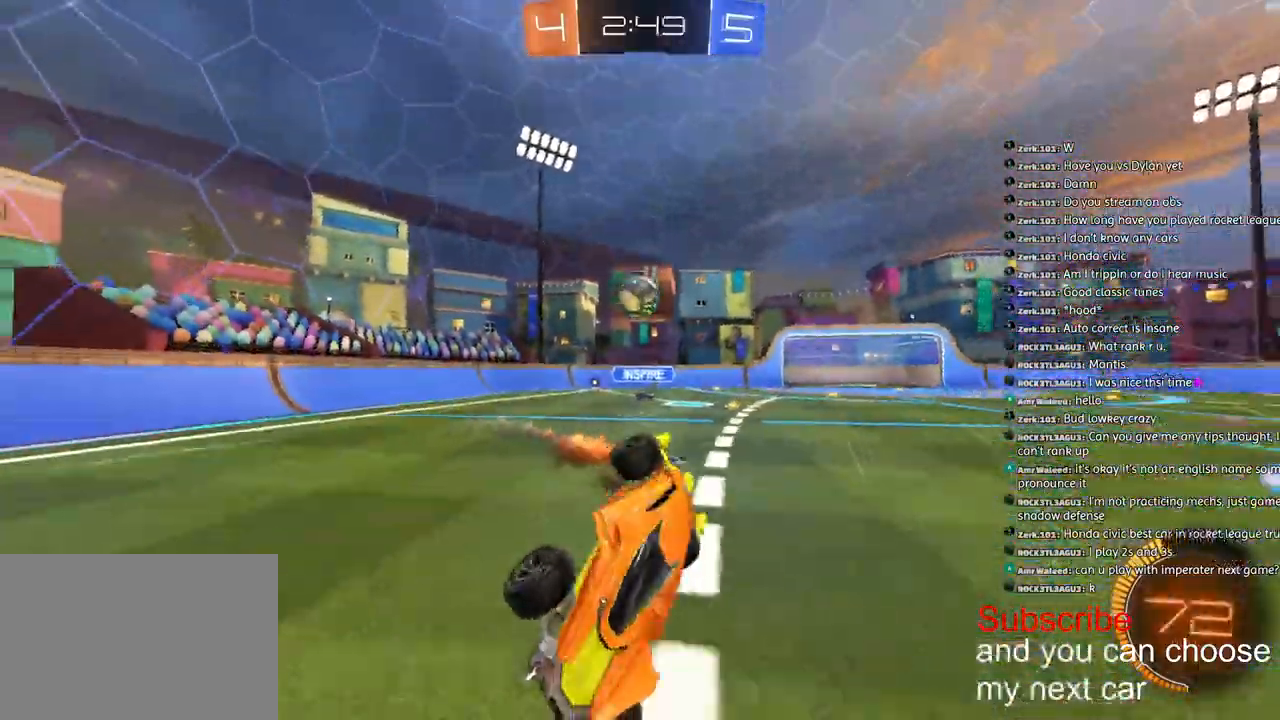
{"buttons": ["L1", "R2"], "left_stick": "down-left", "right_stick": "center", "events": [[17, "R1", "up"], [433, "R2", "down"]]}
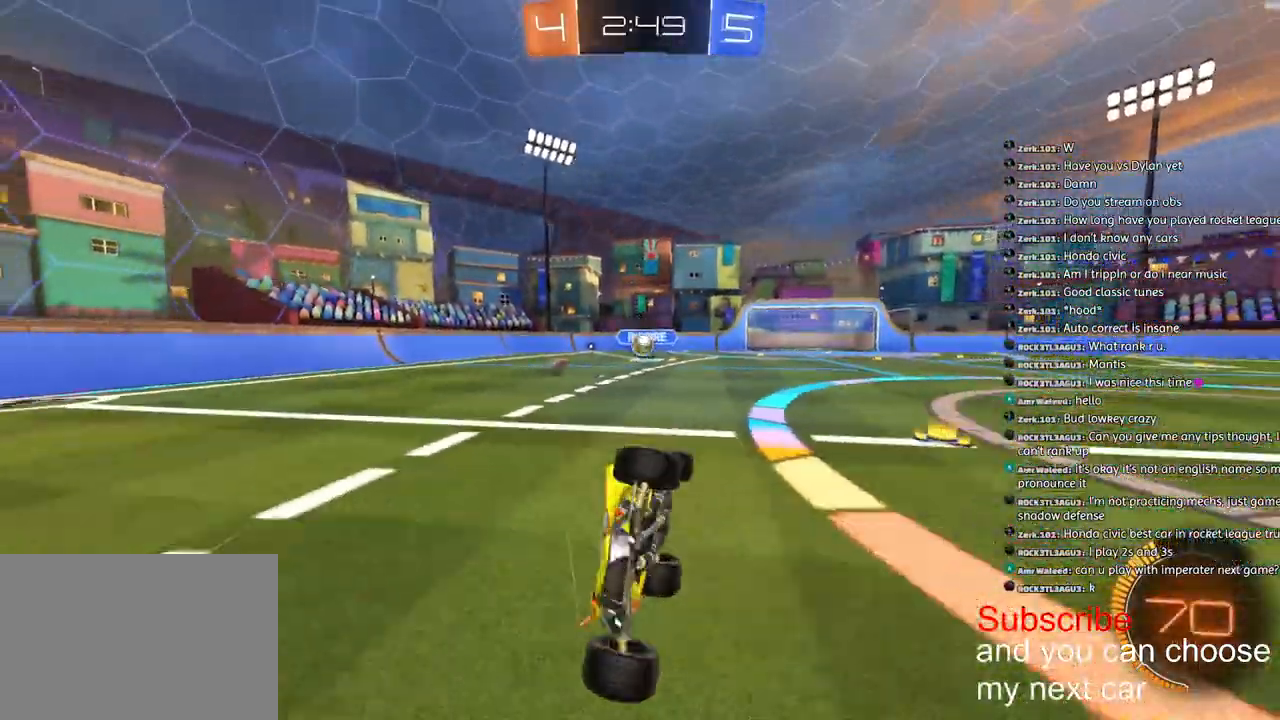
{"buttons": ["R2"], "left_stick": "right", "right_stick": "center", "events": [[83, "L1", "up"], [400, "left_stick", "right"]]}
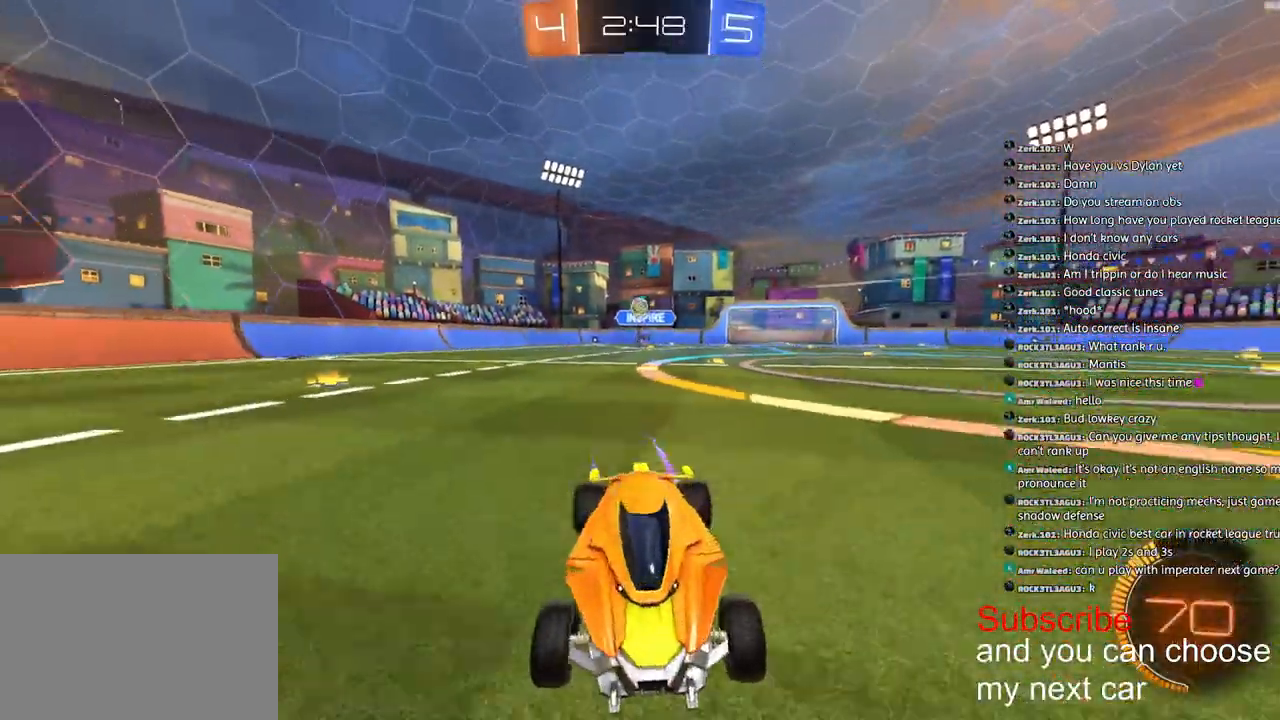
{"buttons": ["TRIANGLE", "R2"], "left_stick": "right", "right_stick": "center", "events": [[433, "TRIANGLE", "down"]]}
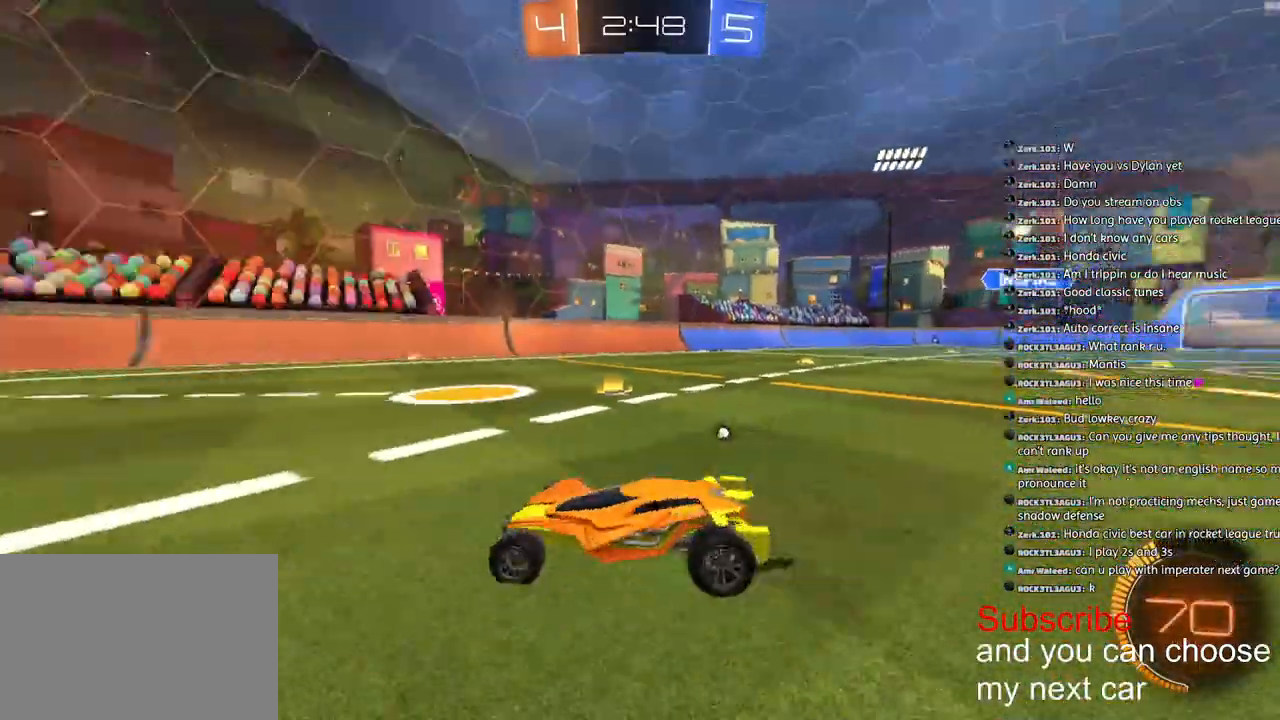
{"buttons": ["R2"], "left_stick": "left", "right_stick": "center", "events": [[17, "R1", "down"], [33, "TRIANGLE", "up"], [183, "left_stick", "down"], [283, "R1", "up"], [367, "left_stick", "left"]]}
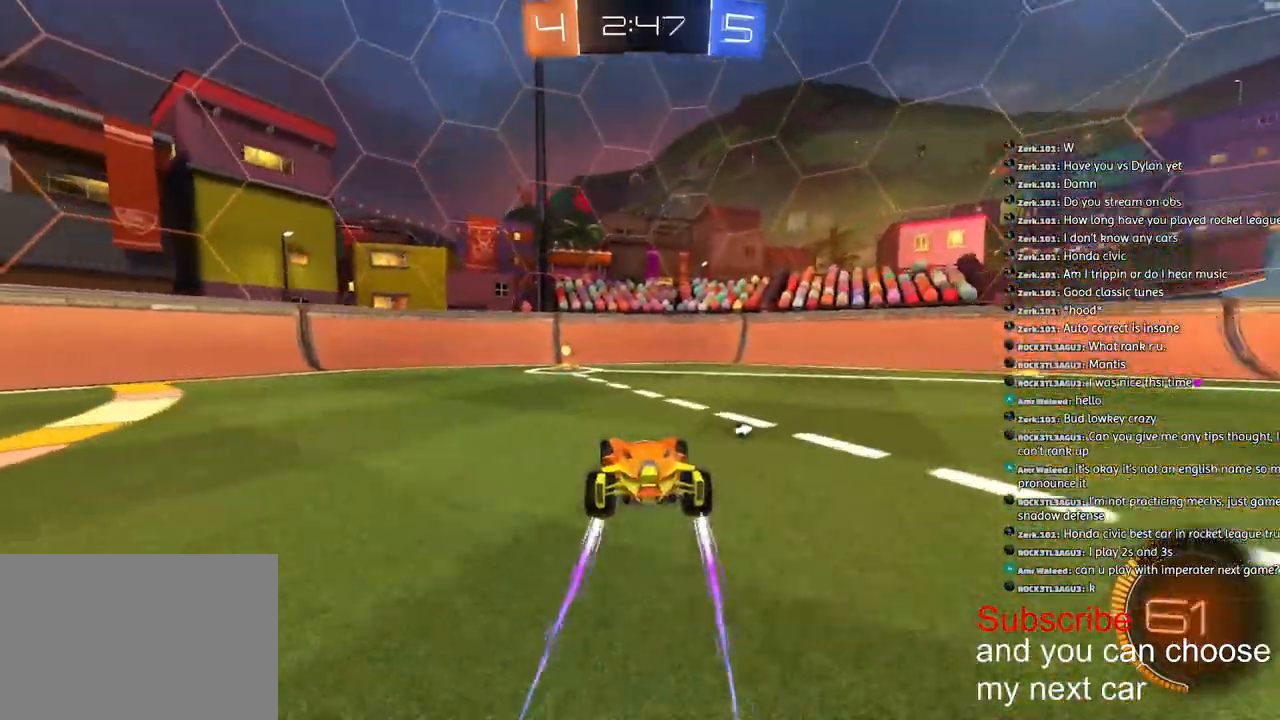
{"buttons": ["R2"], "left_stick": "down-left", "right_stick": "center", "events": [[33, "left_stick", "center"], [67, "TRIANGLE", "down"], [117, "left_stick", "down-left"], [183, "TRIANGLE", "up"], [217, "left_stick", "center"], [350, "left_stick", "left"], [450, "left_stick", "down-left"]]}
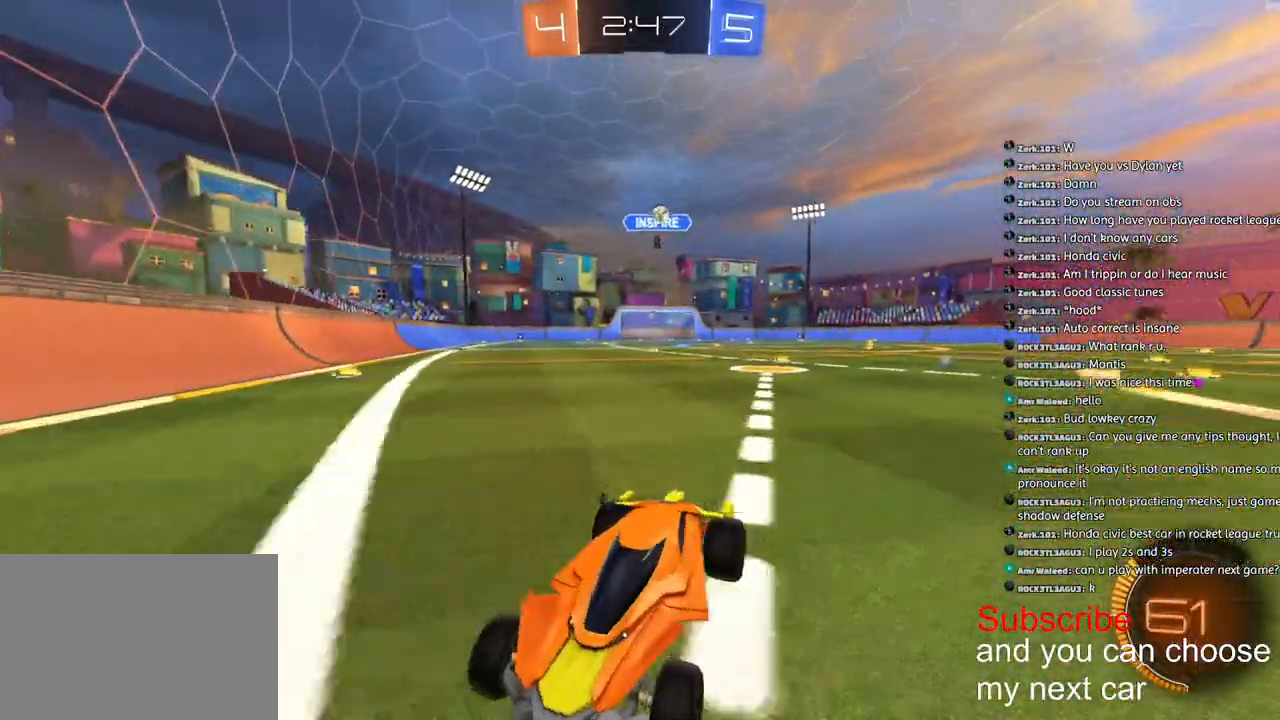
{"buttons": ["R2"], "left_stick": "left", "right_stick": "center", "events": [[67, "R2", "up"], [67, "SQUARE", "down"], [83, "left_stick", "down-right"], [217, "left_stick", "left"], [267, "R2", "down"], [300, "SQUARE", "up"]]}
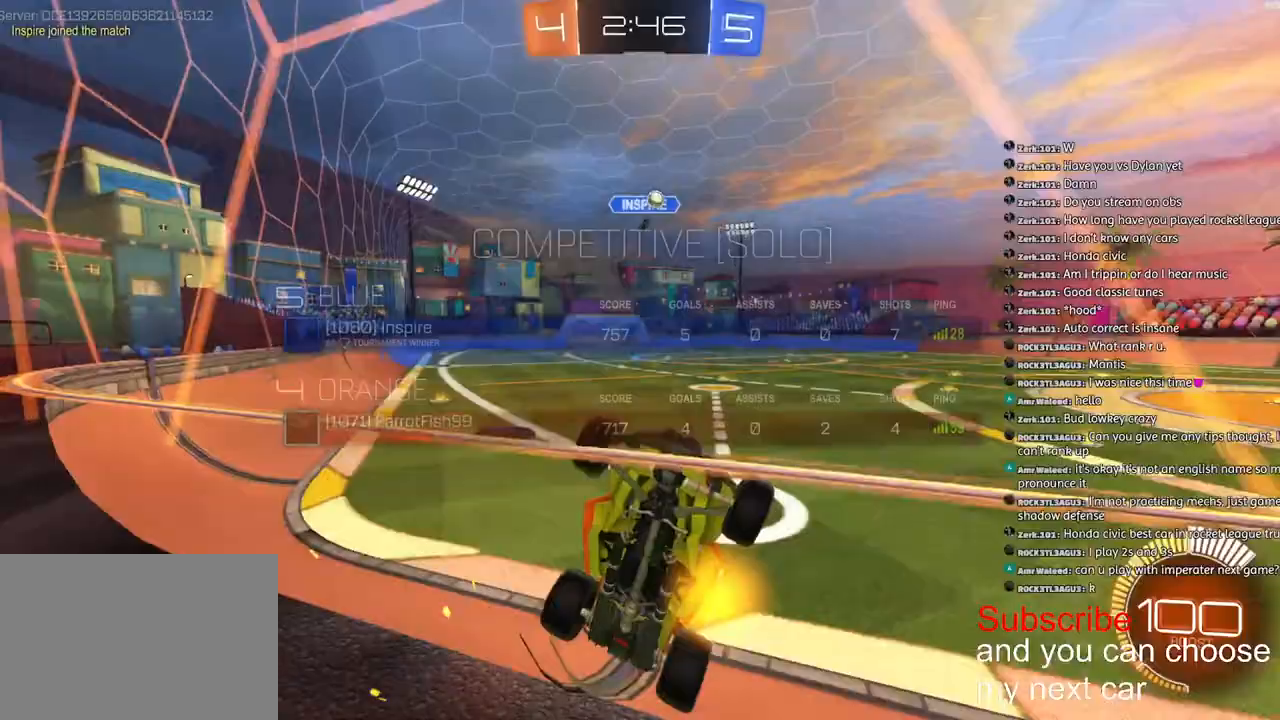
{"buttons": ["R2"], "left_stick": "left", "right_stick": "center", "events": []}
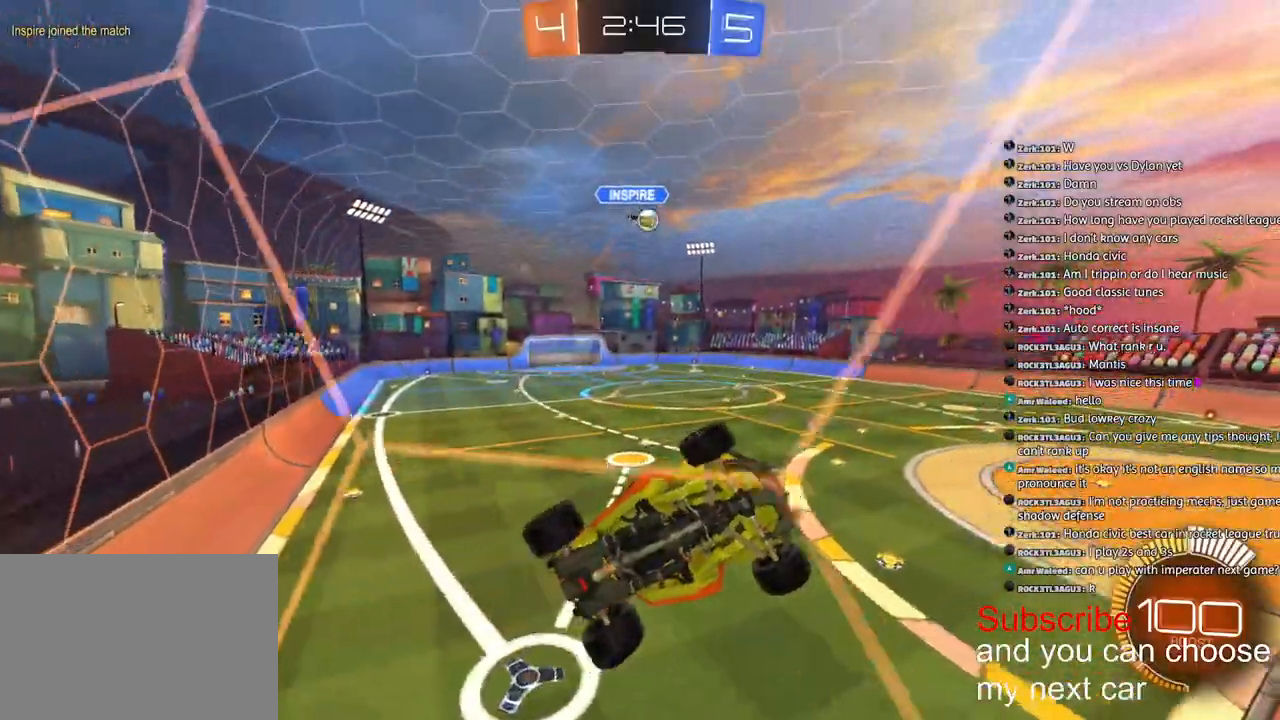
{"buttons": ["R1", "R2"], "left_stick": "center", "right_stick": "center", "events": [[50, "R1", "down"], [317, "left_stick", "center"]]}
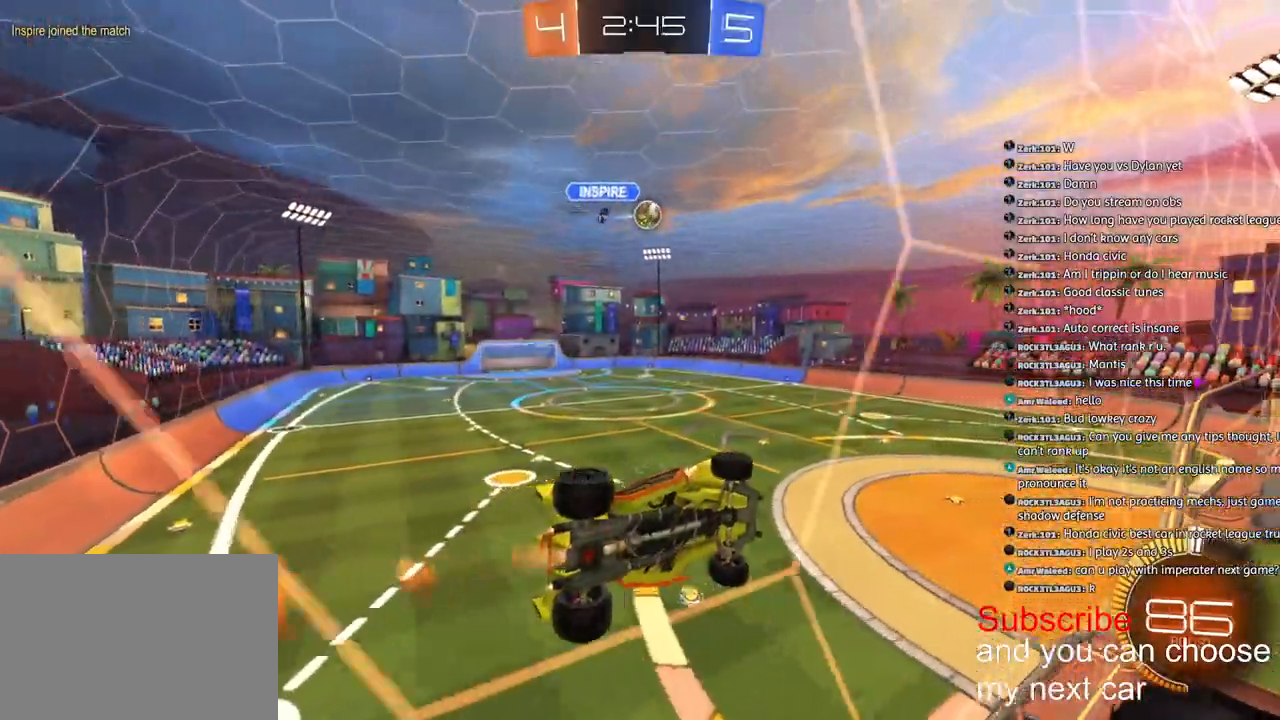
{"buttons": ["R1", "R2"], "left_stick": "right", "right_stick": "center", "events": [[50, "left_stick", "right"], [150, "left_stick", "center"], [367, "left_stick", "right"]]}
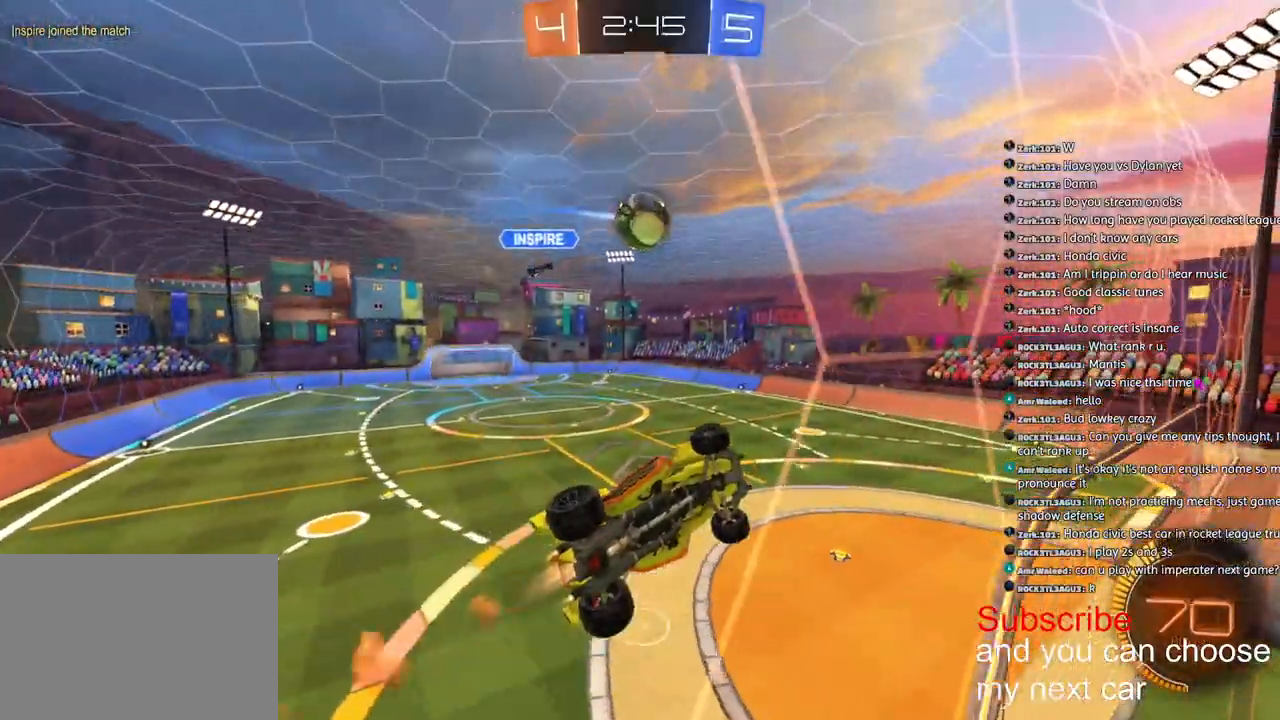
{"buttons": ["L2"], "left_stick": "up-left", "right_stick": "center", "events": [[67, "CROSS", "down"], [83, "L2", "down"], [100, "left_stick", "up-left"], [117, "R1", "up"], [167, "CROSS", "up"], [200, "CROSS", "down"], [283, "CROSS", "up"], [300, "R2", "up"]]}
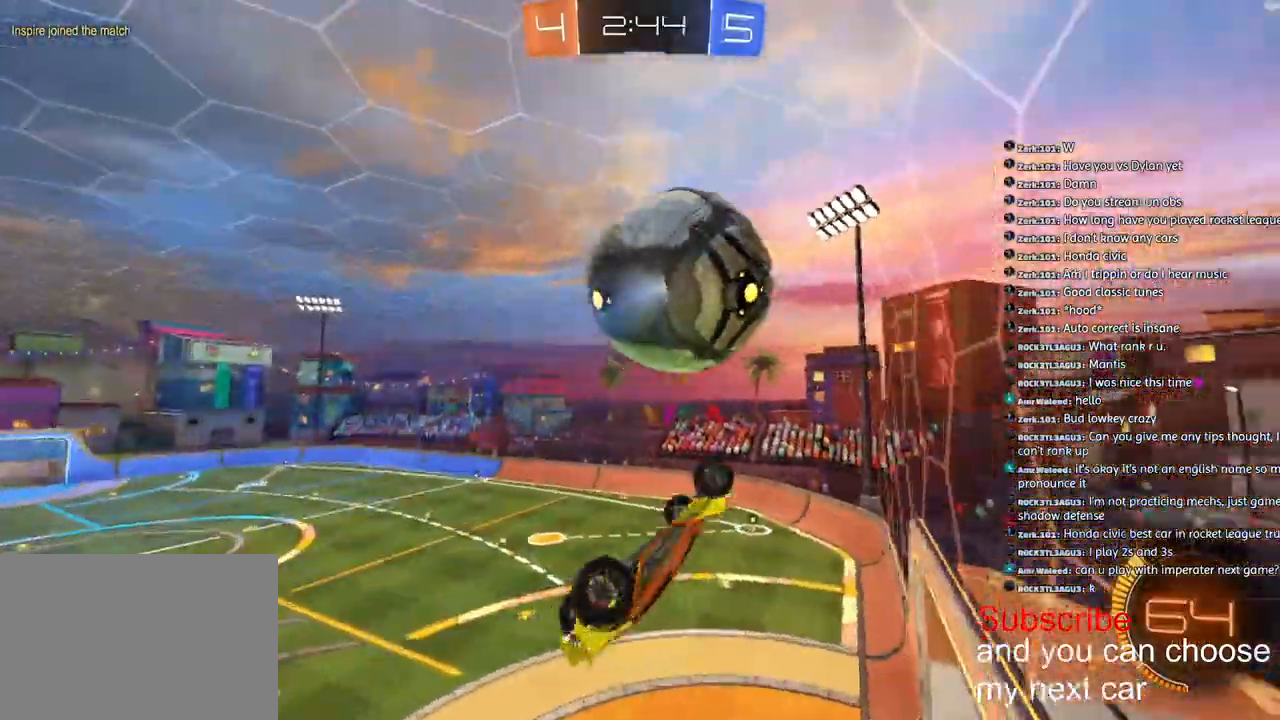
{"buttons": [], "left_stick": "right", "right_stick": "center", "events": [[117, "left_stick", "down-left"], [183, "left_stick", "down"], [250, "TRIANGLE", "down"], [283, "left_stick", "down-right"], [333, "TRIANGLE", "up"], [417, "L2", "up"], [467, "left_stick", "right"]]}
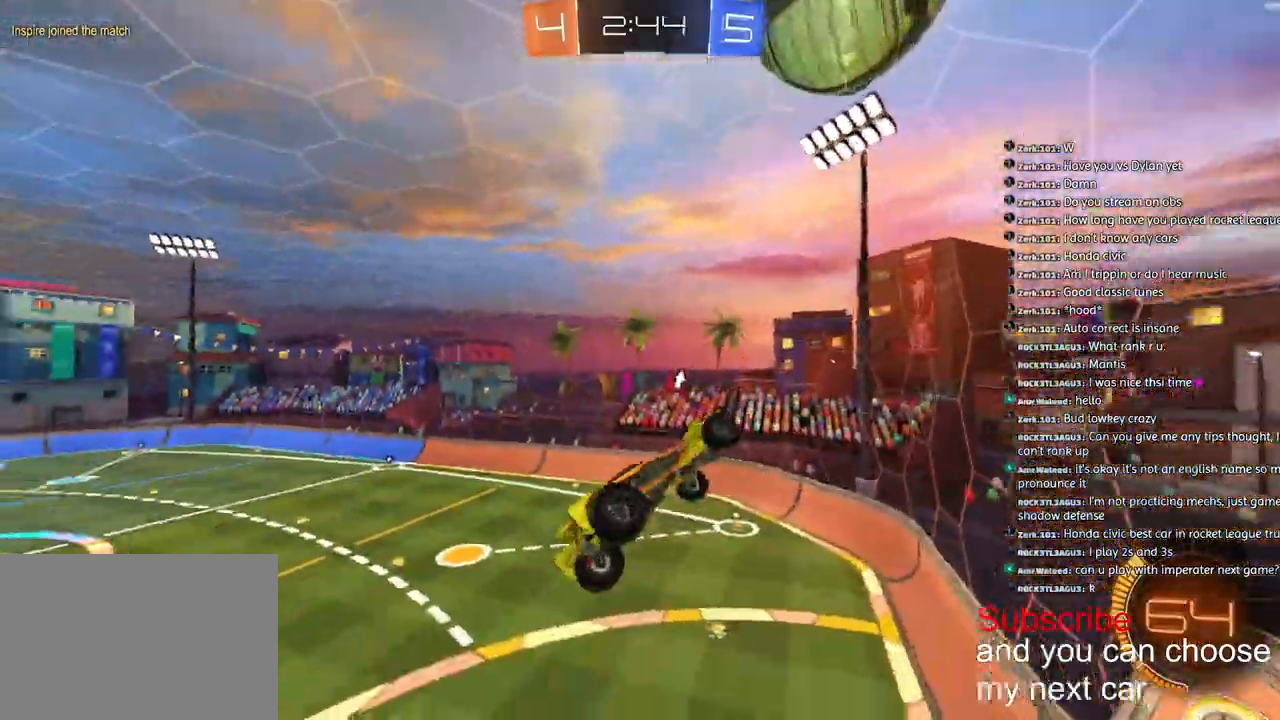
{"buttons": ["L2", "R1", "R2"], "left_stick": "left", "right_stick": "center", "events": [[33, "R2", "down"], [50, "L2", "down"], [50, "left_stick", "up"], [167, "left_stick", "left"], [367, "R1", "down"]]}
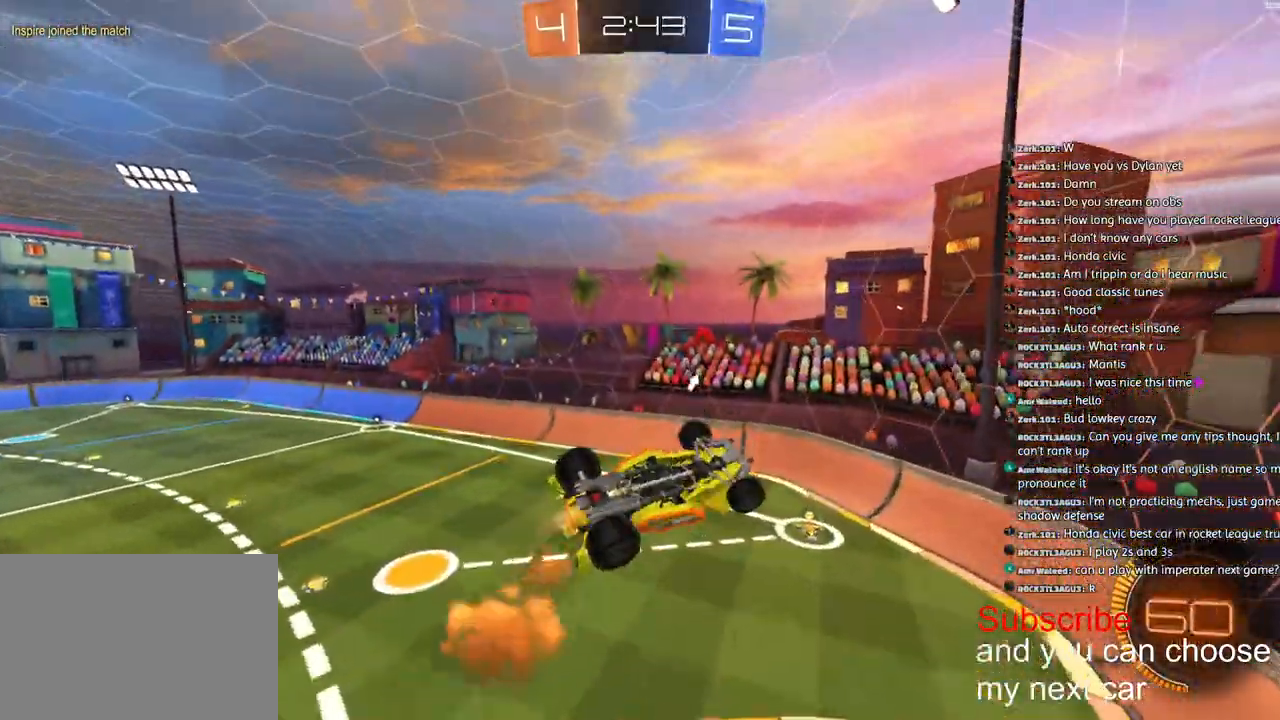
{"buttons": ["R1", "R2"], "left_stick": "center", "right_stick": "center", "events": [[217, "left_stick", "center"], [367, "L2", "up"]]}
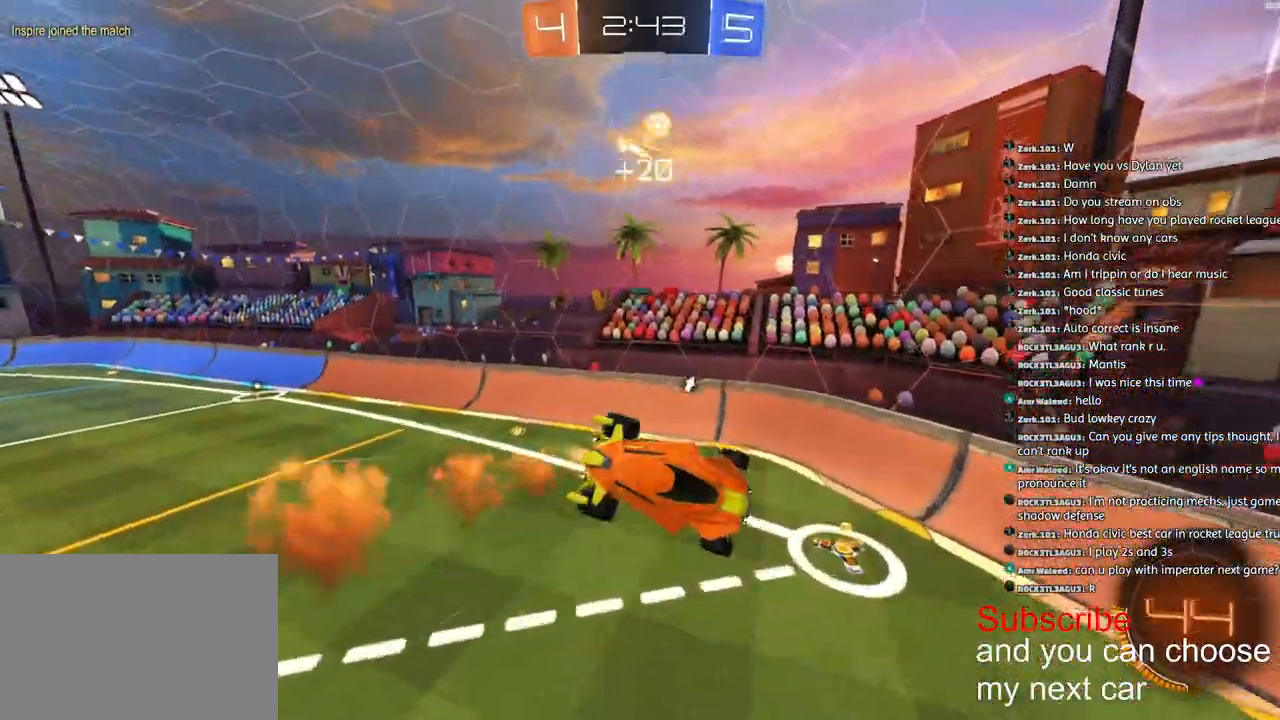
{"buttons": ["R2"], "left_stick": "left", "right_stick": "center", "events": [[150, "left_stick", "down-left"], [233, "left_stick", "left"], [283, "TRIANGLE", "down"], [417, "TRIANGLE", "up"], [450, "R1", "up"]]}
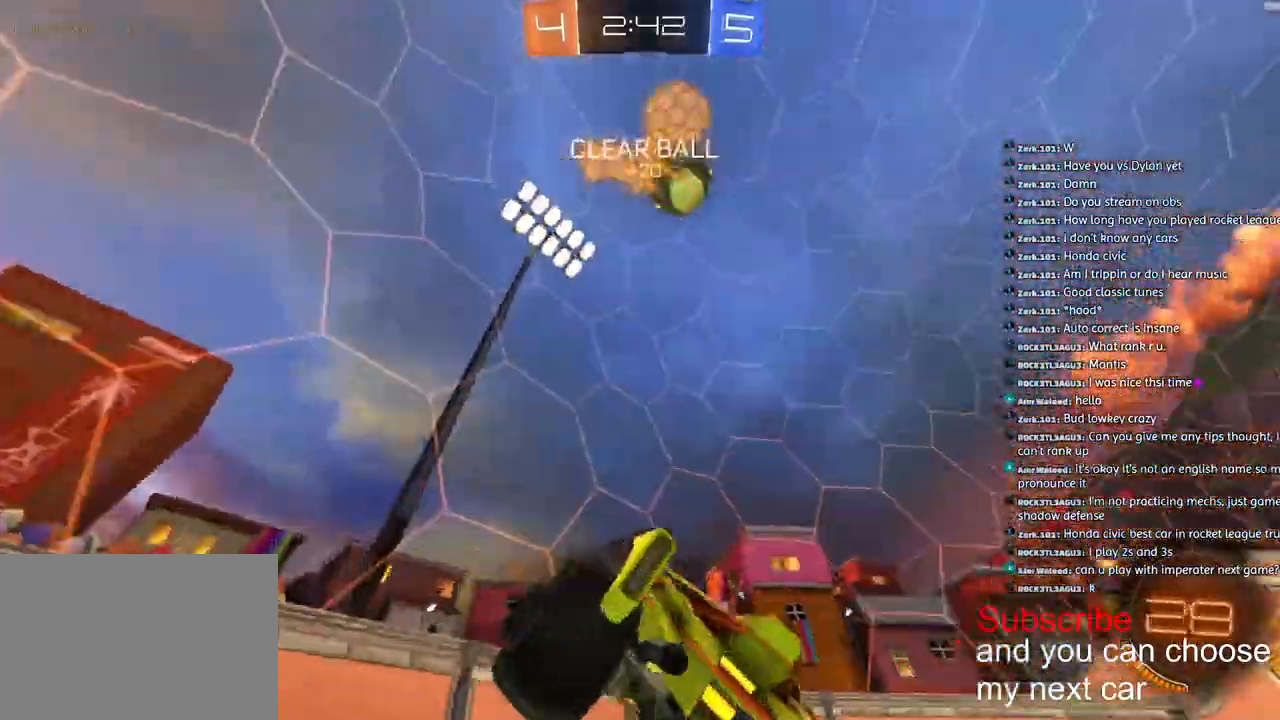
{"buttons": ["R2"], "left_stick": "down-right", "right_stick": "center", "events": [[17, "left_stick", "down-right"], [317, "L1", "down"], [417, "L1", "up"]]}
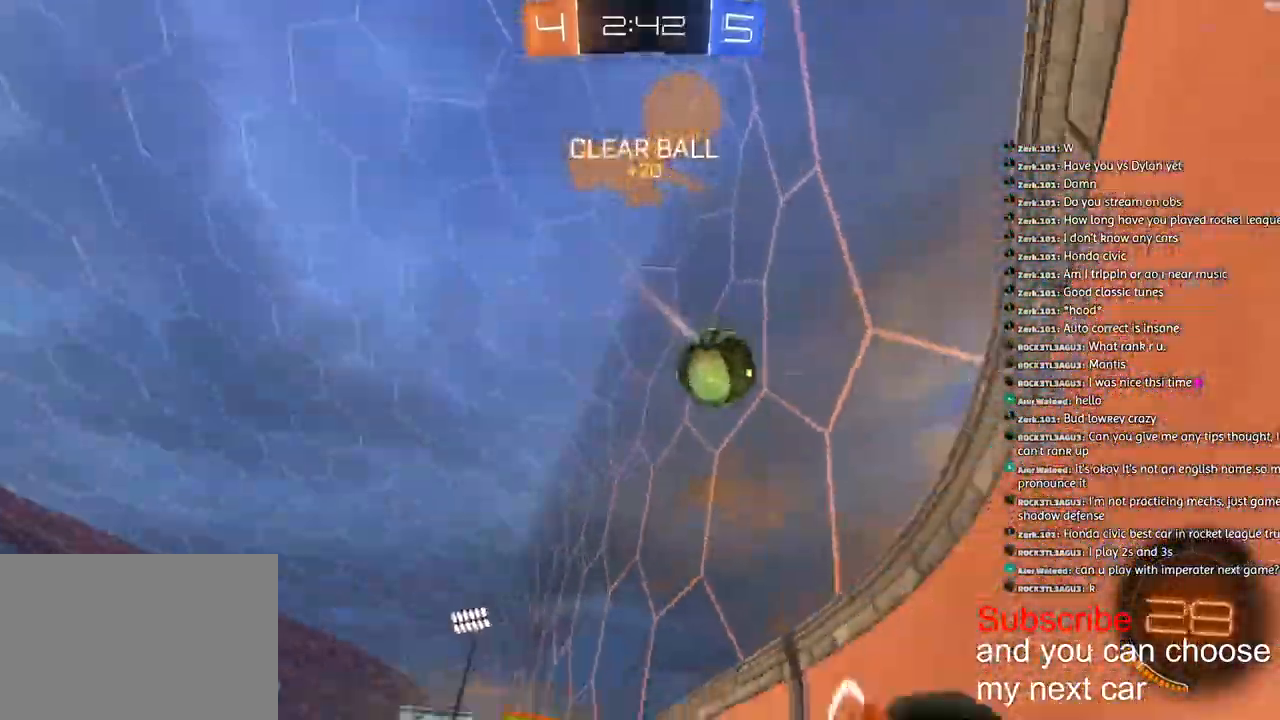
{"buttons": ["R2"], "left_stick": "down-right", "right_stick": "center", "events": [[17, "L1", "down"], [100, "L1", "up"]]}
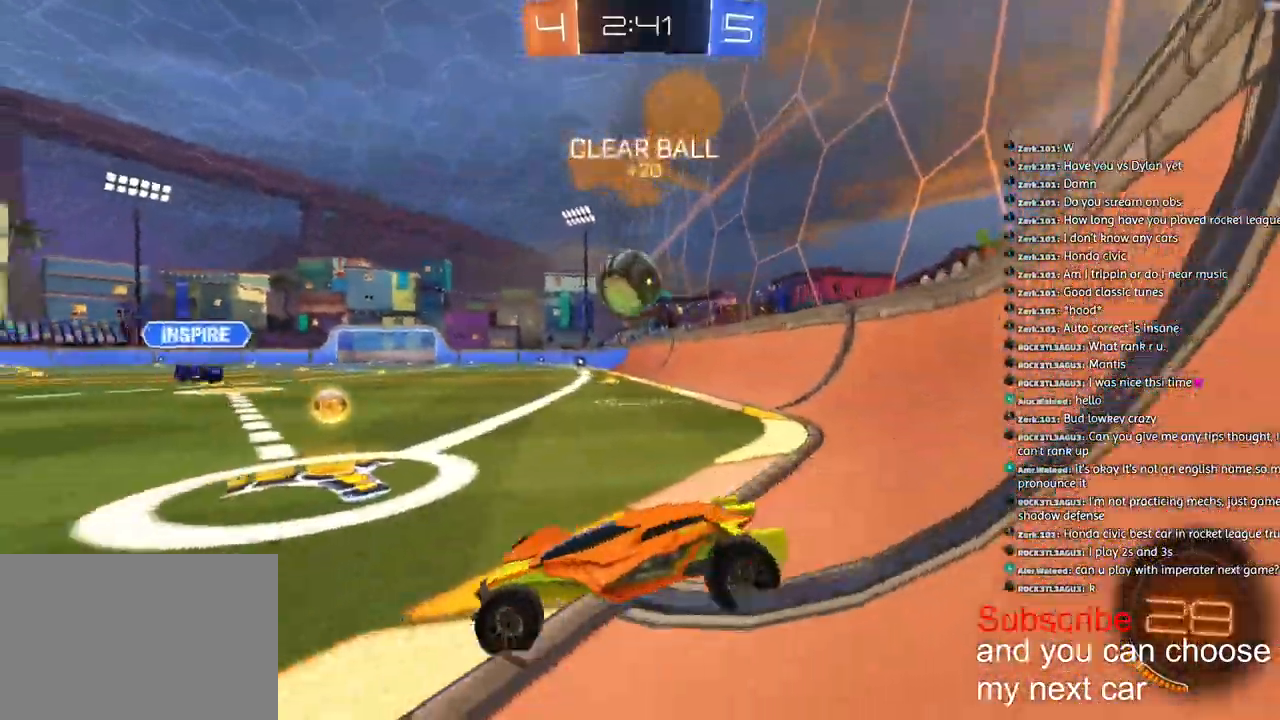
{"buttons": ["R2"], "left_stick": "right", "right_stick": "center", "events": [[67, "left_stick", "right"]]}
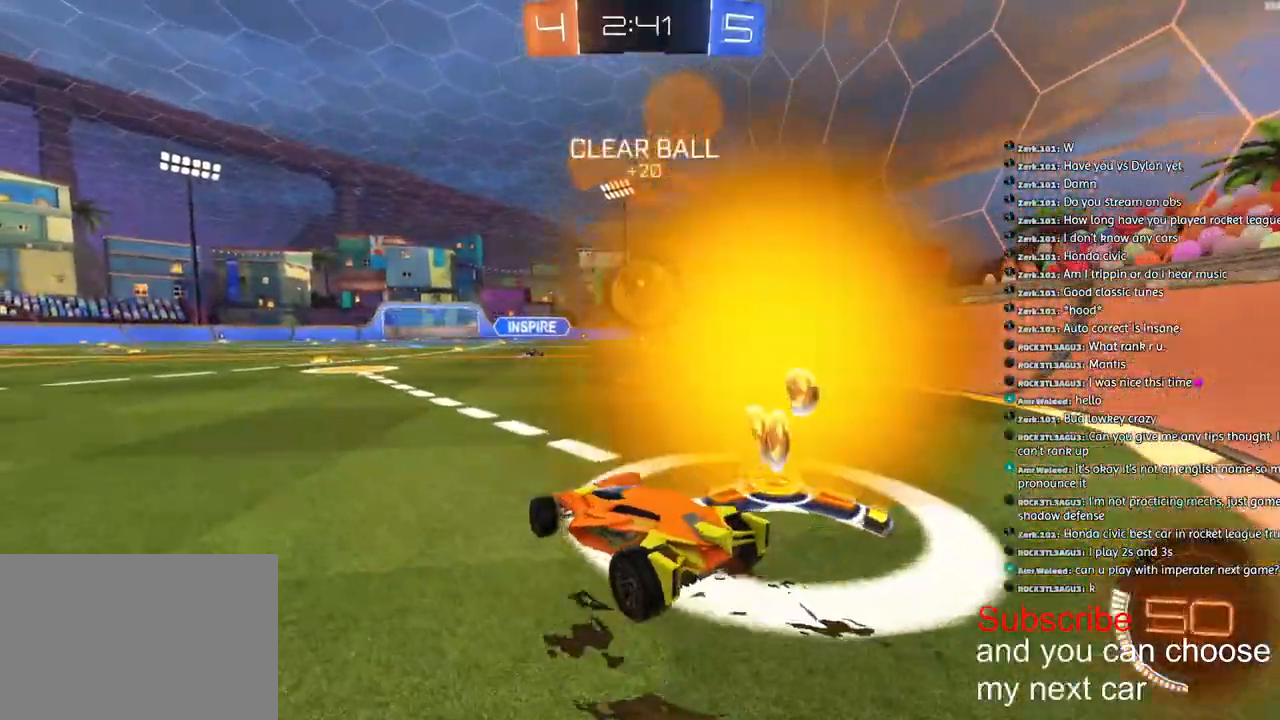
{"buttons": ["R2"], "left_stick": "down-left", "right_stick": "center", "events": [[83, "left_stick", "down-left"], [283, "R2", "up"], [500, "R2", "down"]]}
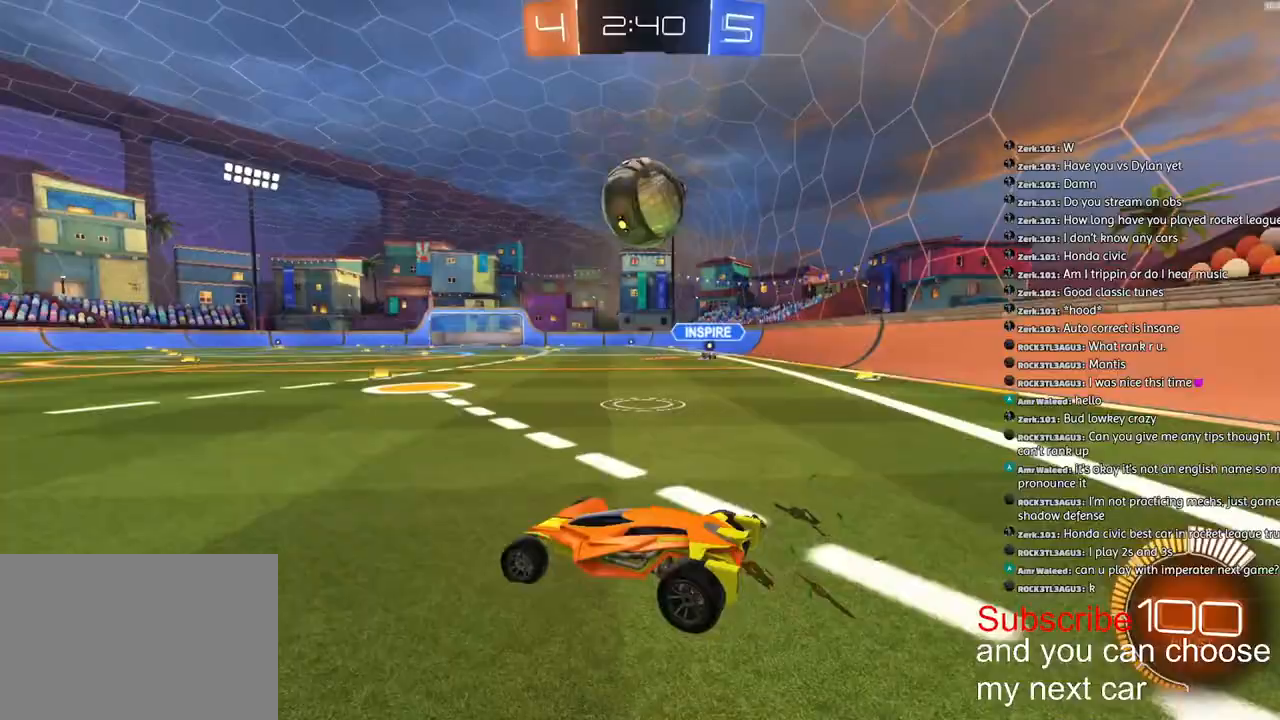
{"buttons": [], "left_stick": "right", "right_stick": "center", "events": [[117, "left_stick", "center"], [233, "left_stick", "right"], [317, "R2", "up"]]}
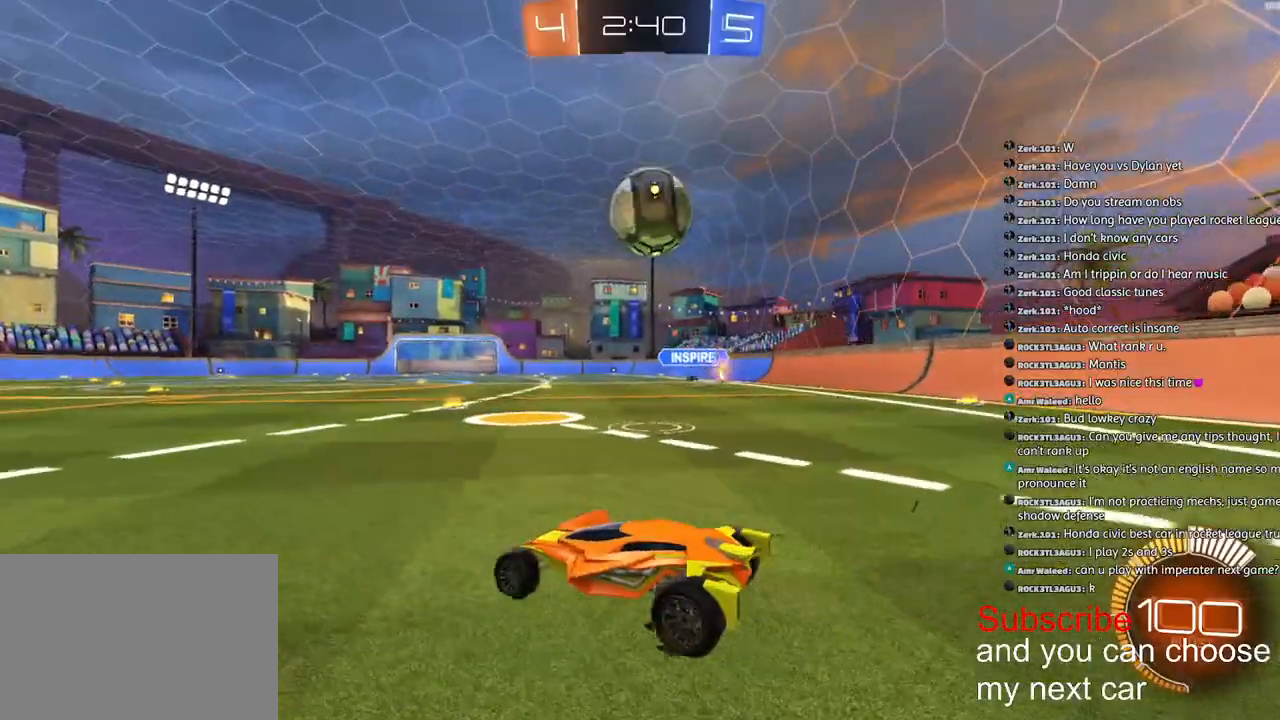
{"buttons": ["R1", "R2"], "left_stick": "right", "right_stick": "center", "events": [[100, "R2", "down"], [367, "R1", "down"]]}
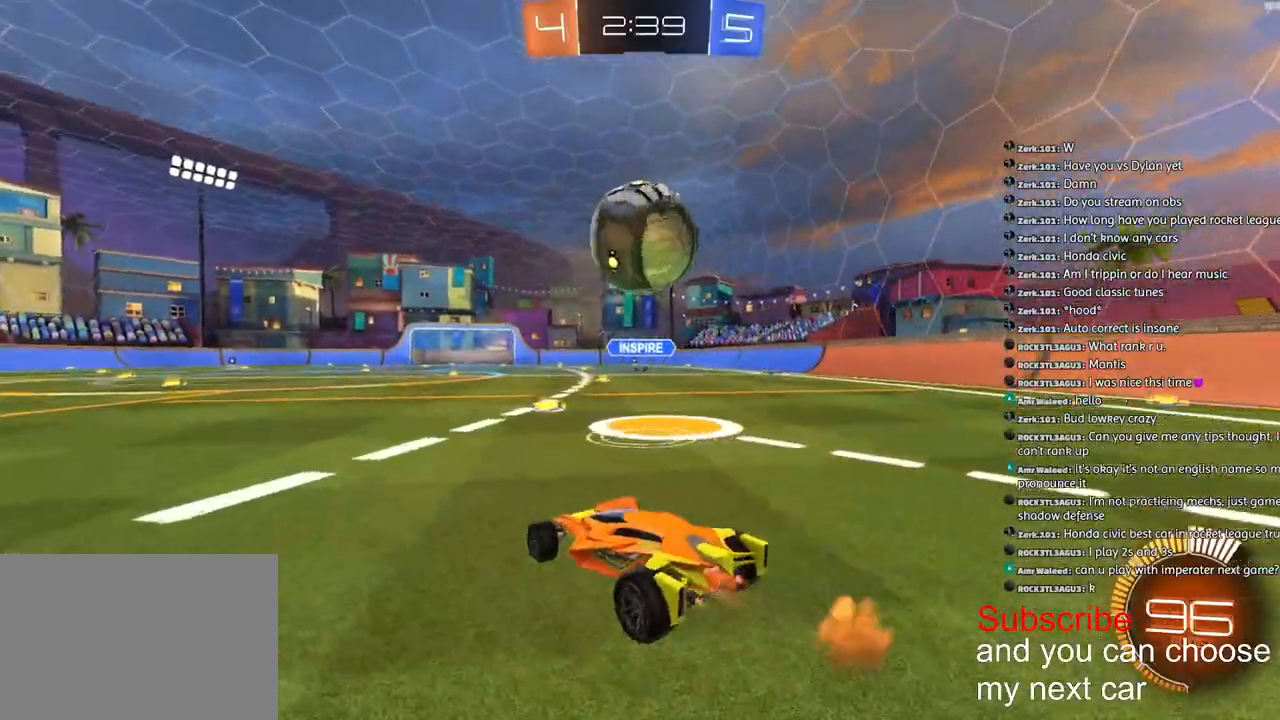
{"buttons": ["R1", "R2"], "left_stick": "center", "right_stick": "center", "events": [[50, "R1", "up"], [100, "left_stick", "center"], [217, "R1", "down"], [250, "TRIANGLE", "down"], [383, "TRIANGLE", "up"]]}
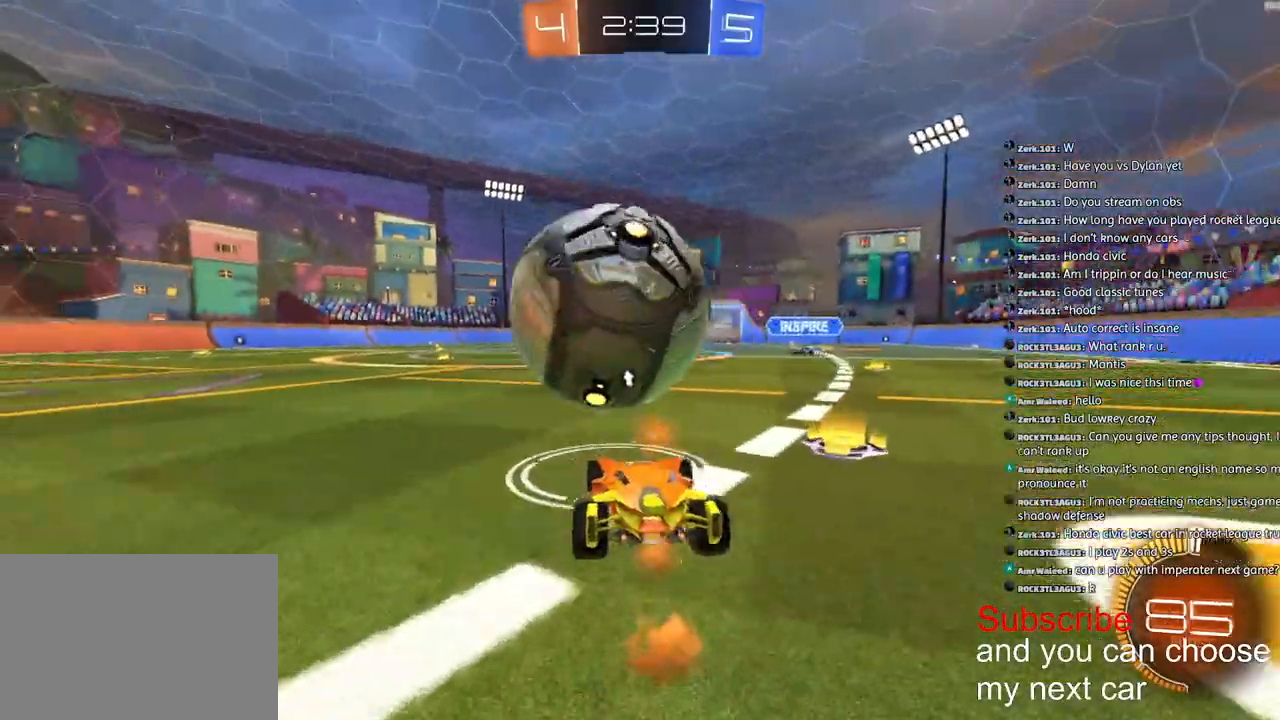
{"buttons": ["R2"], "left_stick": "center", "right_stick": "center", "events": [[83, "left_stick", "left"], [217, "R1", "up"], [267, "left_stick", "center"]]}